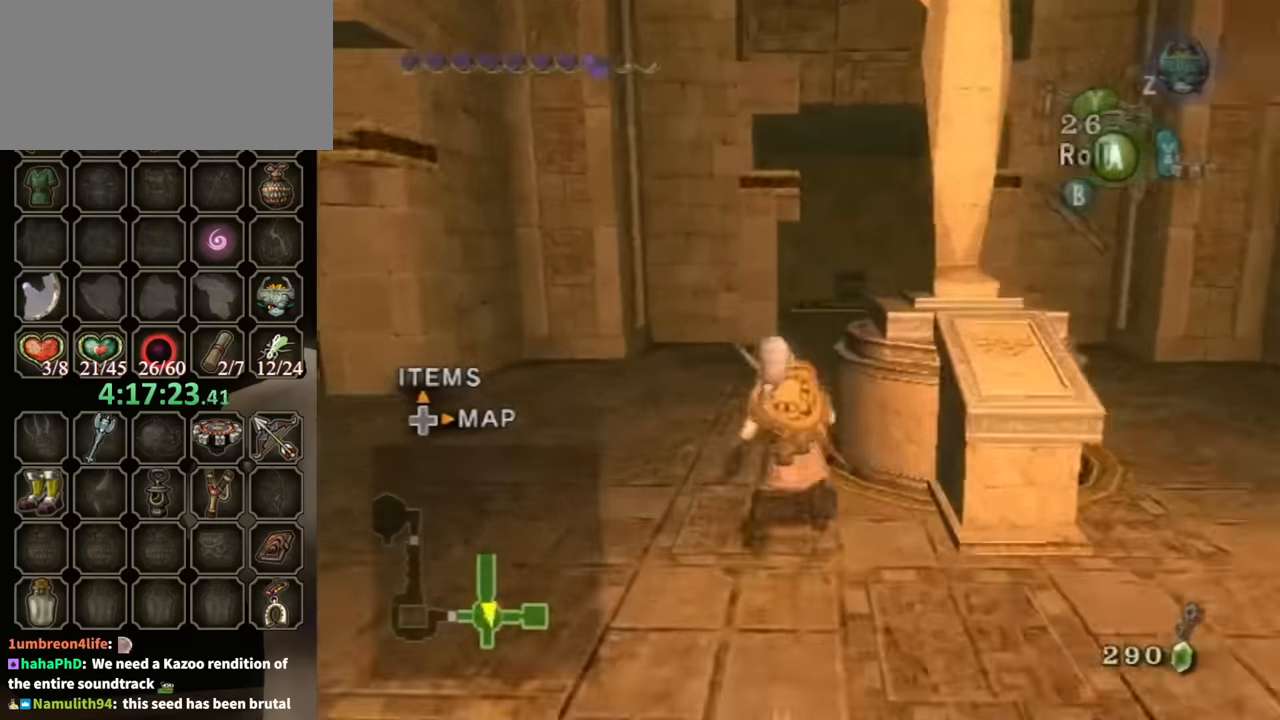
Gameplay with a controller (Nintendo layout); each line is a JSON object with the inputs held at the frame after it. "events" lists button and stick changes between this image and that frame as [ms after this image, input, new state], when the widget could be followed in between. Not read: L3 R3.
{"buttons": [], "left_stick": "up", "right_stick": "center", "events": [[34, "A", "up"], [134, "A", "down"], [167, "A", "up"]]}
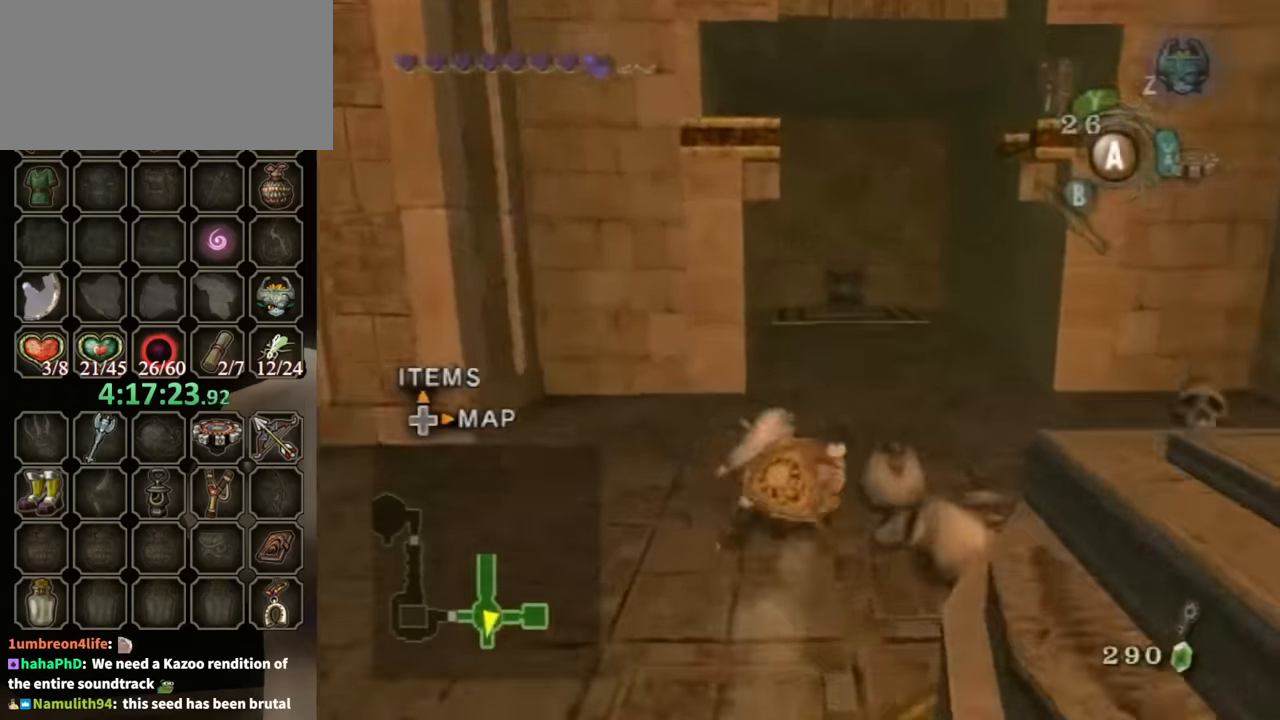
{"buttons": [], "left_stick": "up", "right_stick": "center", "events": [[200, "A", "down"], [234, "A", "up"], [267, "A", "down"], [334, "A", "up"]]}
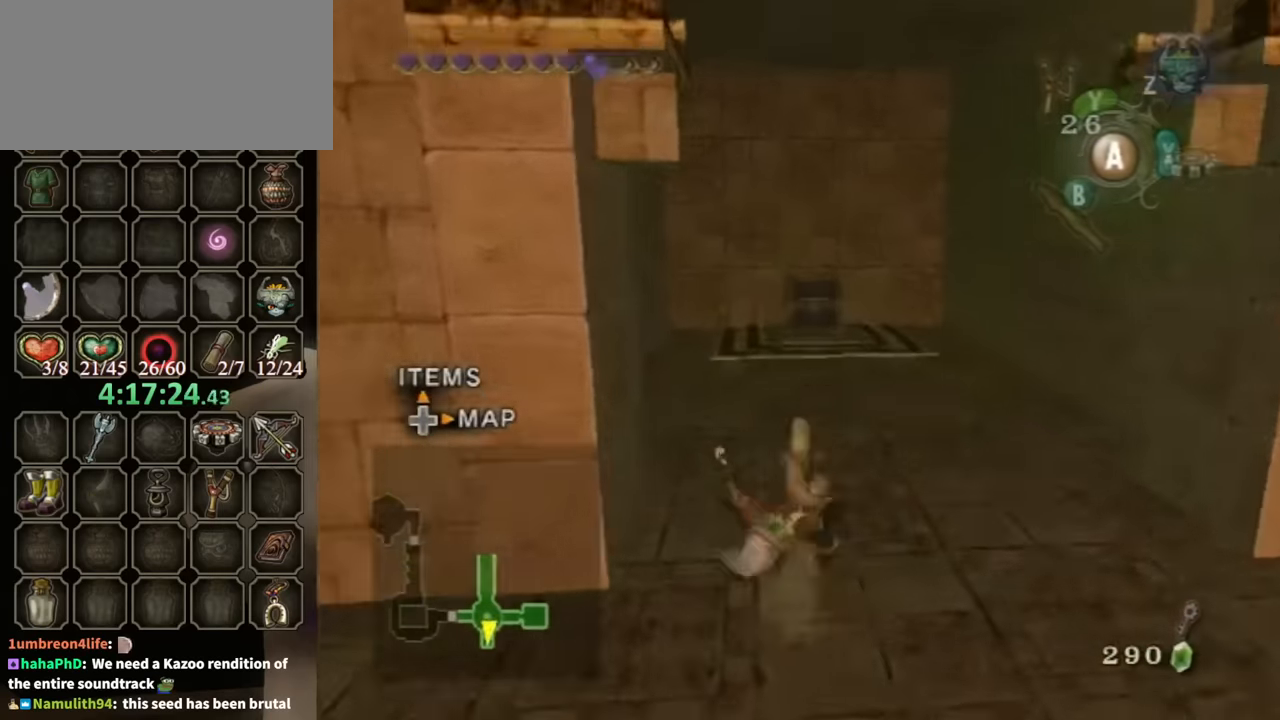
{"buttons": [], "left_stick": "up", "right_stick": "center", "events": []}
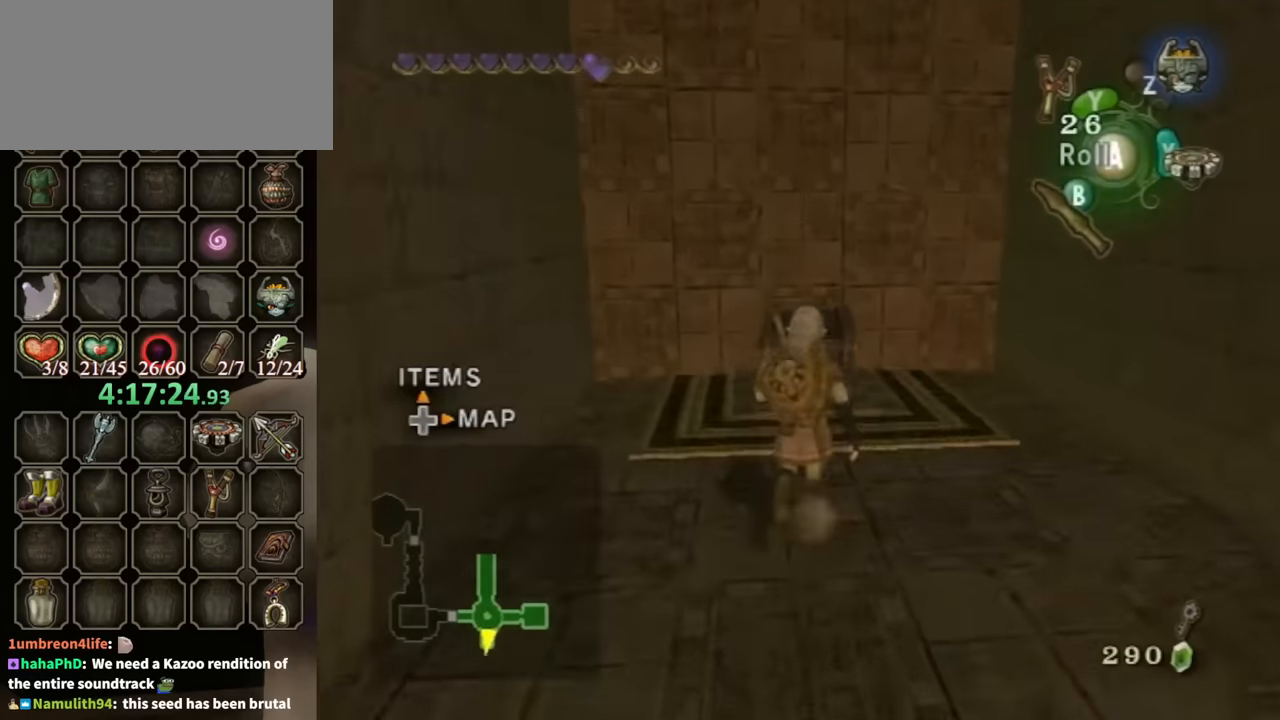
{"buttons": [], "left_stick": "center", "right_stick": "center", "events": [[367, "left_stick", "center"], [400, "A", "down"], [500, "A", "up"]]}
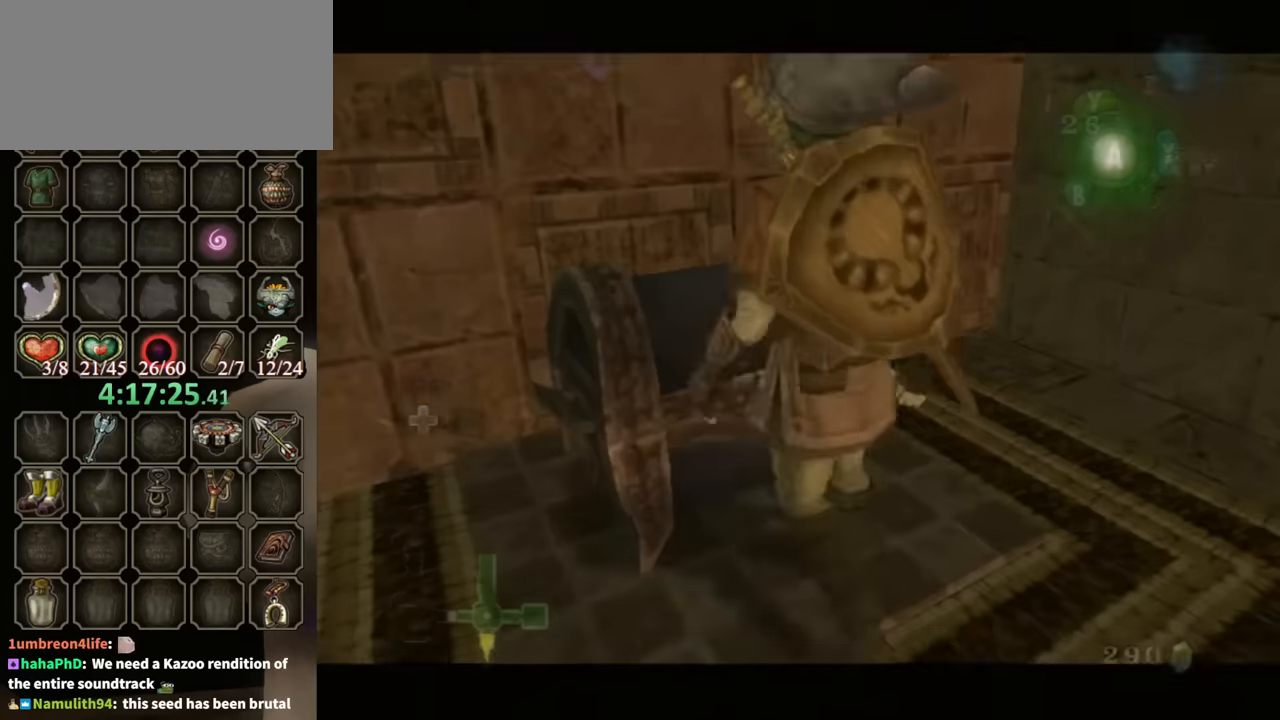
{"buttons": [], "left_stick": "center", "right_stick": "center", "events": []}
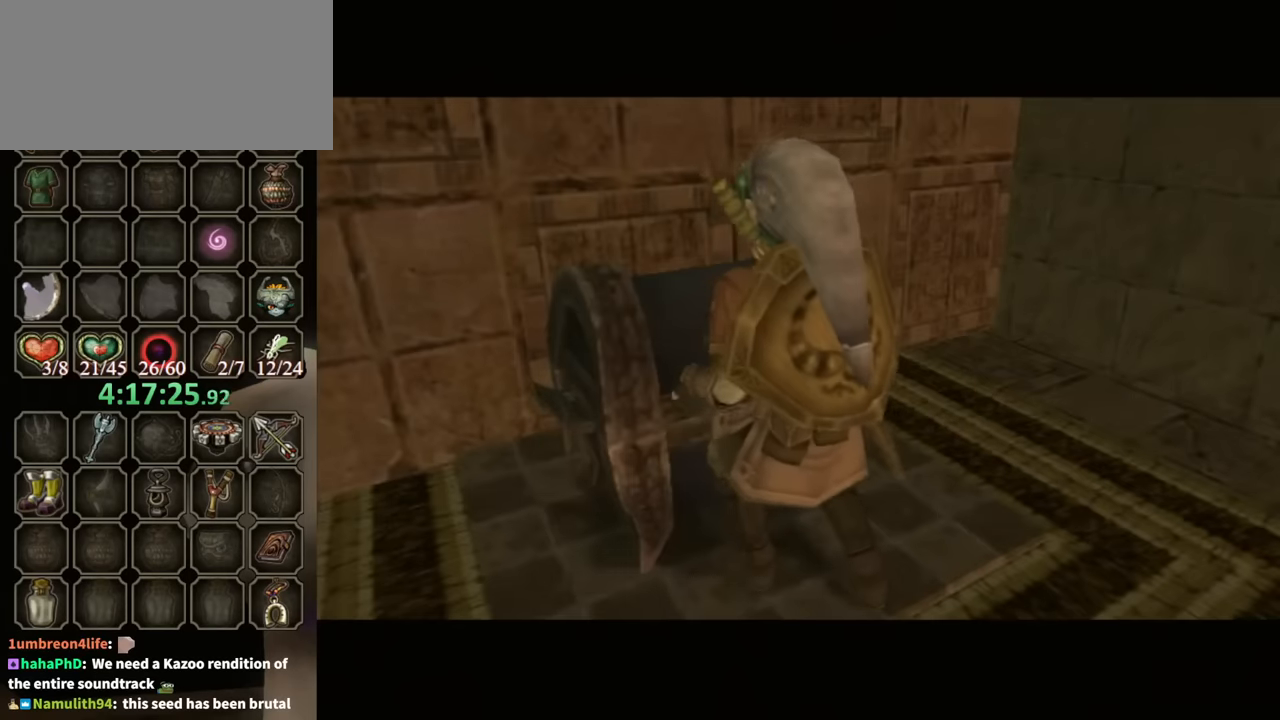
{"buttons": [], "left_stick": "center", "right_stick": "center", "events": []}
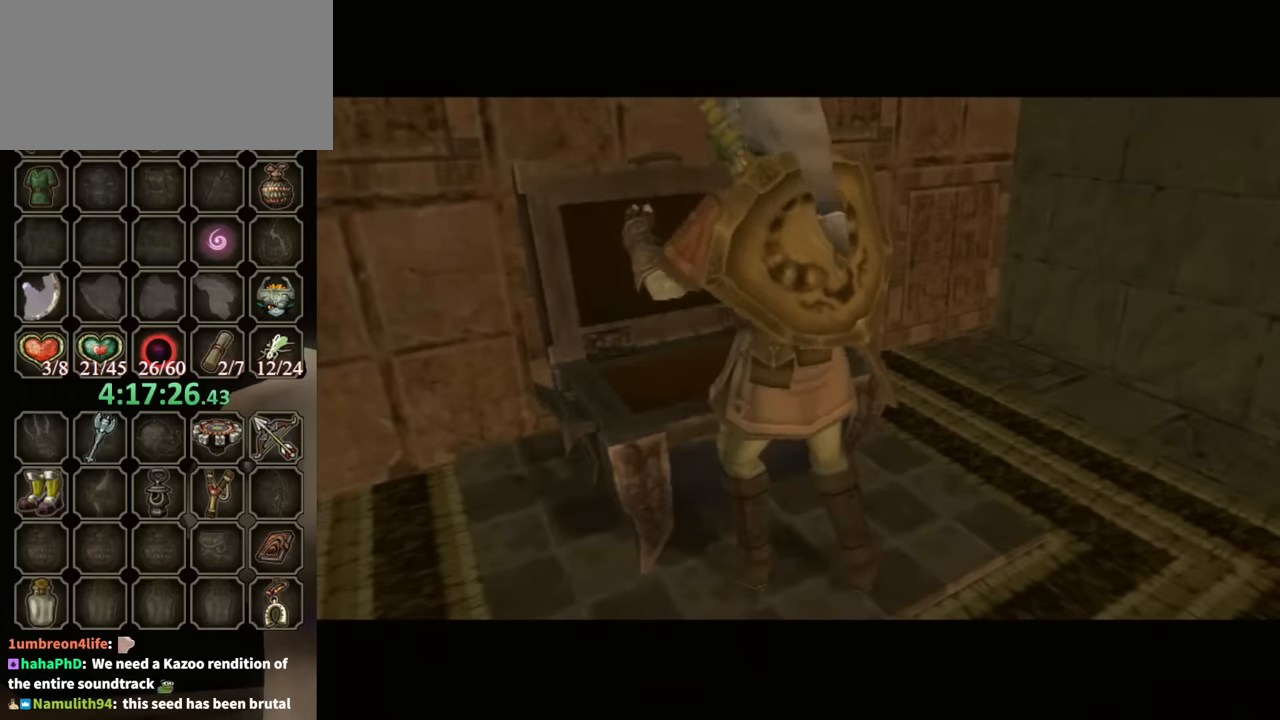
{"buttons": [], "left_stick": "center", "right_stick": "center", "events": []}
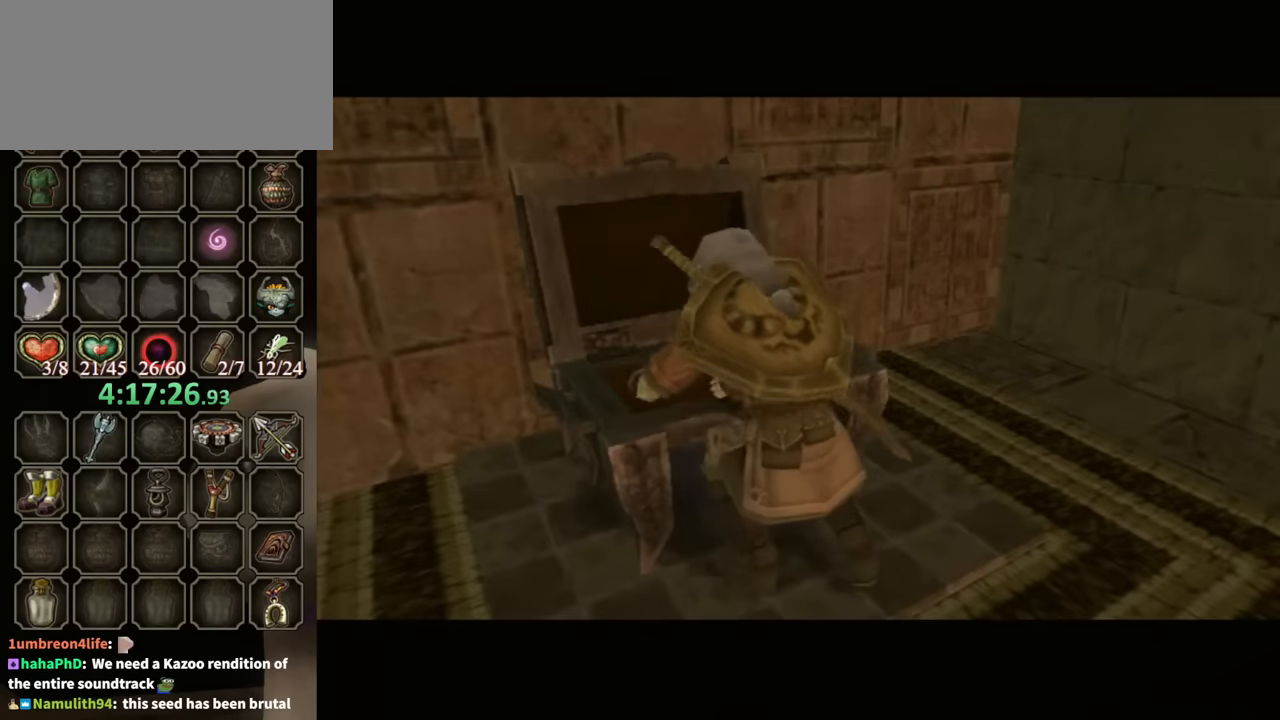
{"buttons": [], "left_stick": "center", "right_stick": "center", "events": []}
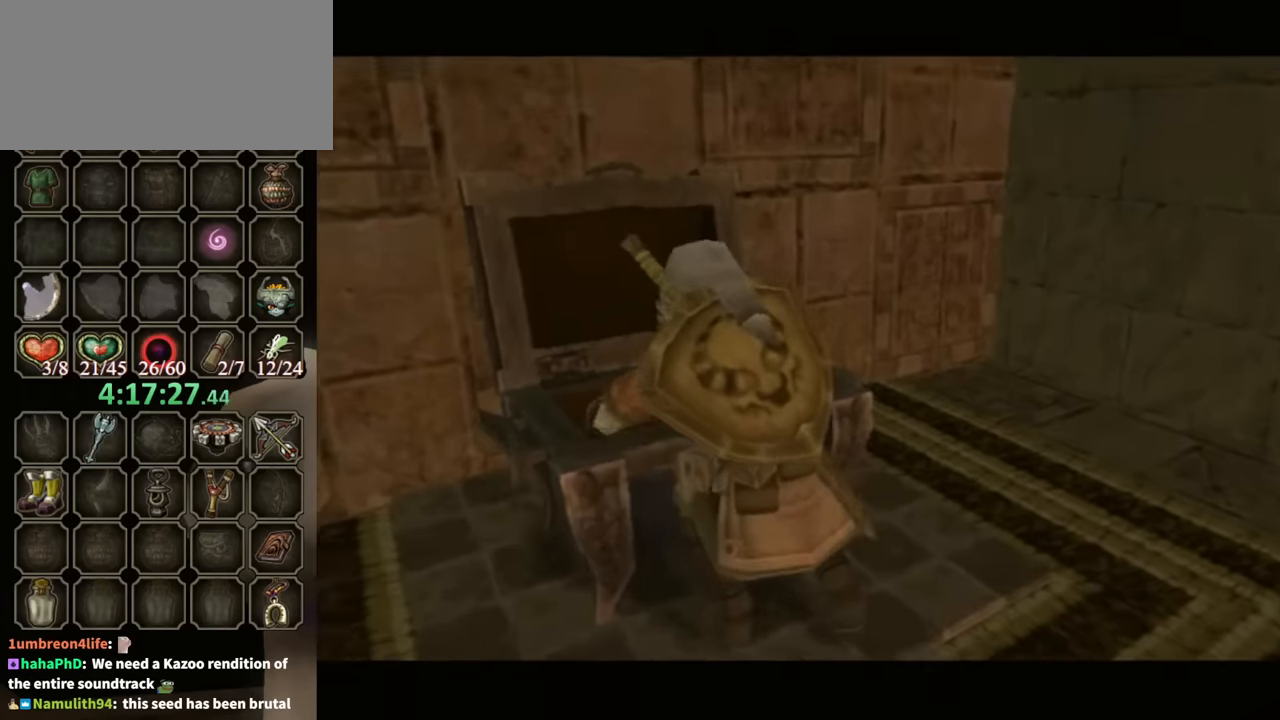
{"buttons": [], "left_stick": "center", "right_stick": "center", "events": []}
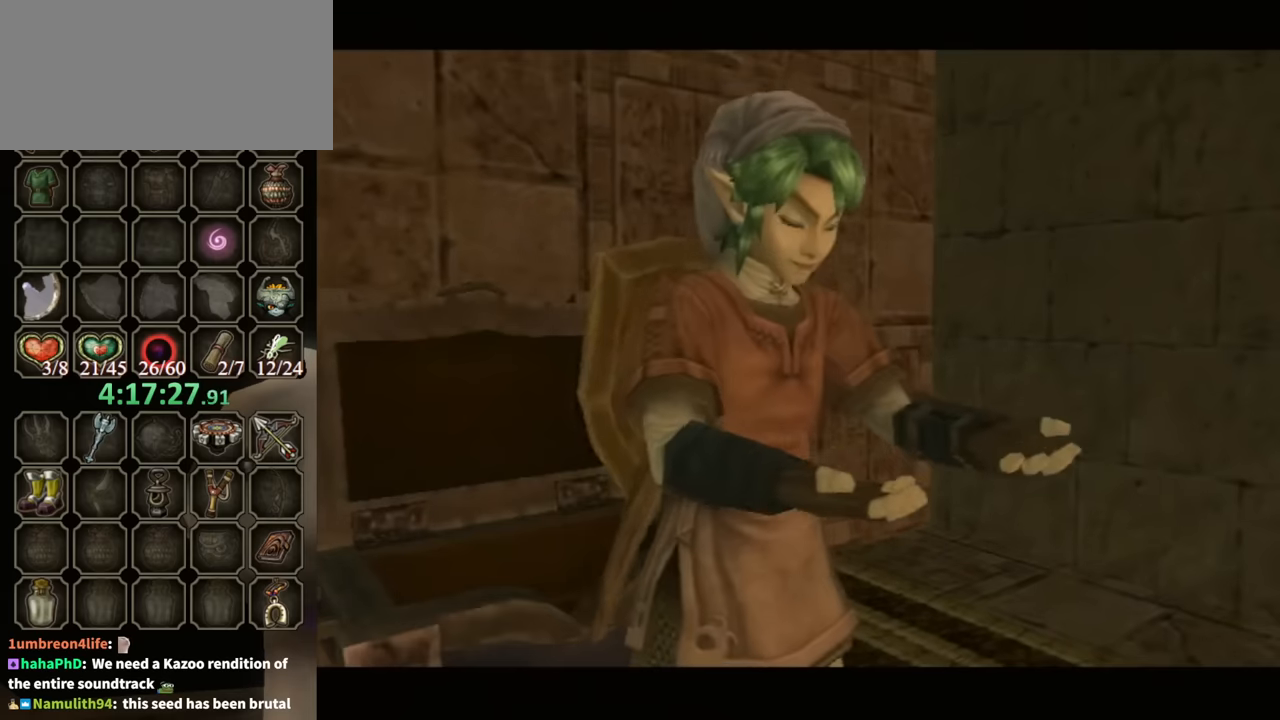
{"buttons": ["B"], "left_stick": "center", "right_stick": "center", "events": [[500, "B", "down"]]}
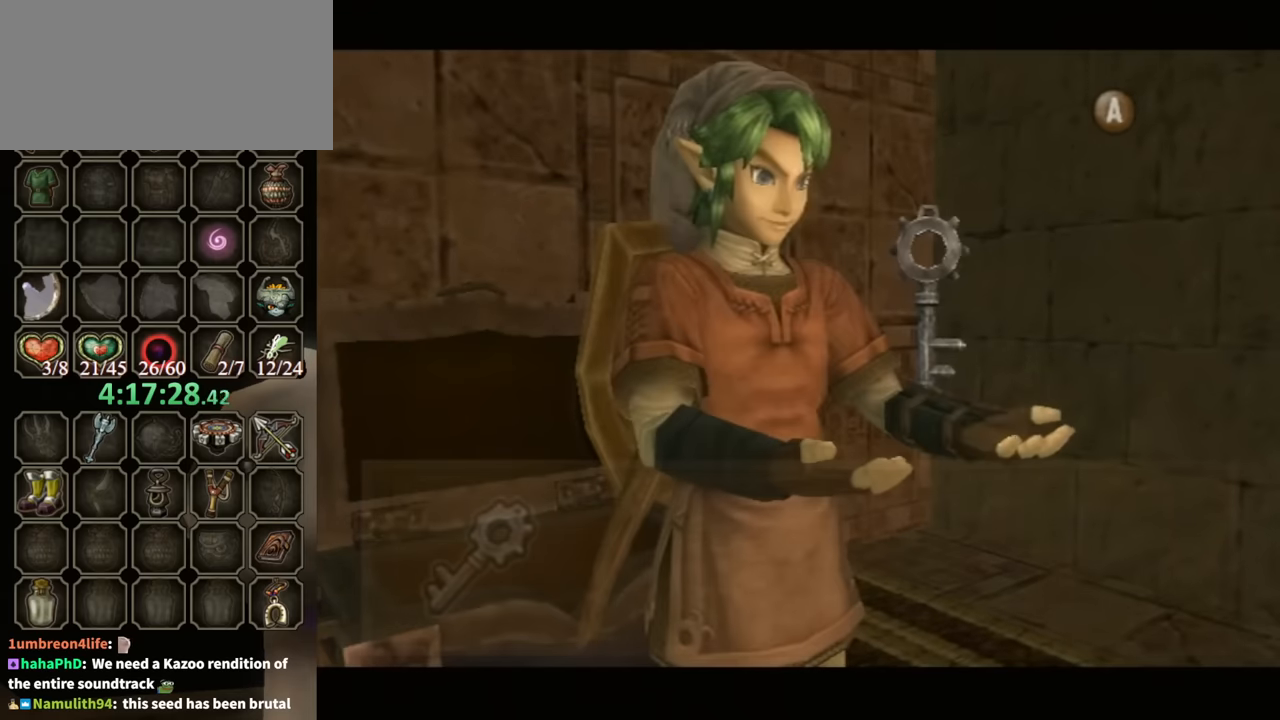
{"buttons": ["B"], "left_stick": "center", "right_stick": "center", "events": []}
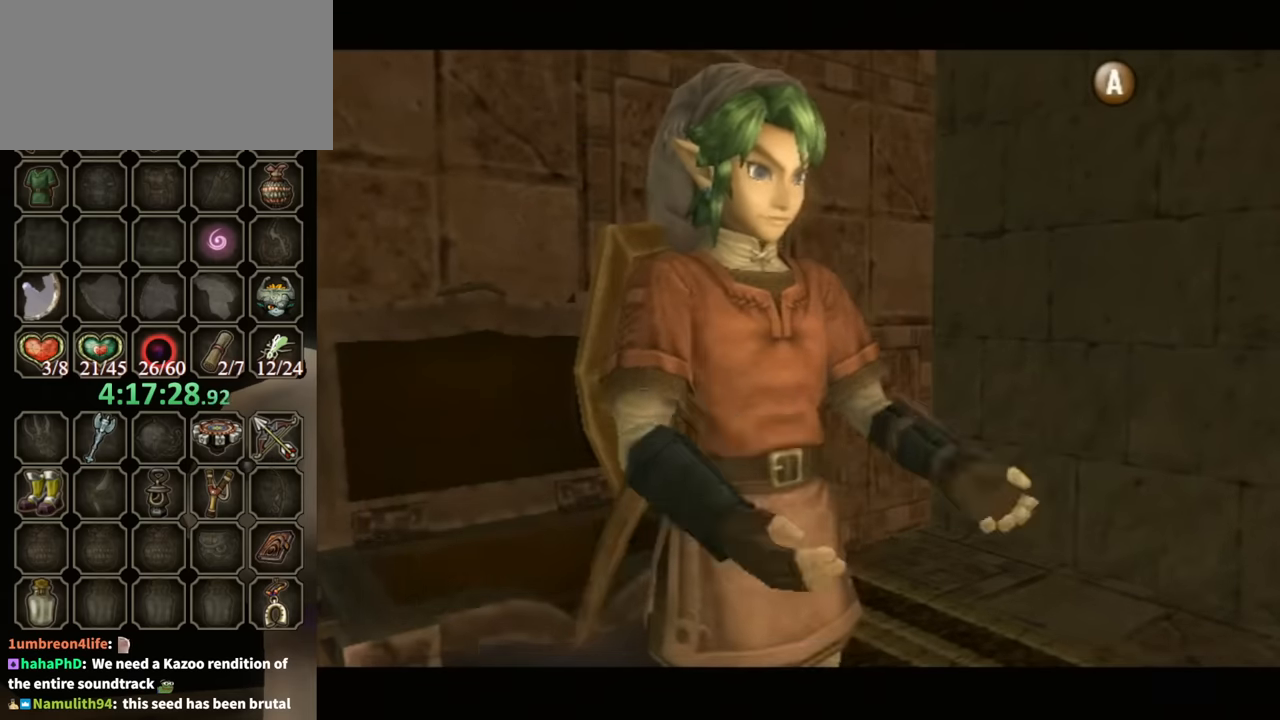
{"buttons": [], "left_stick": "center", "right_stick": "center", "events": [[100, "B", "up"]]}
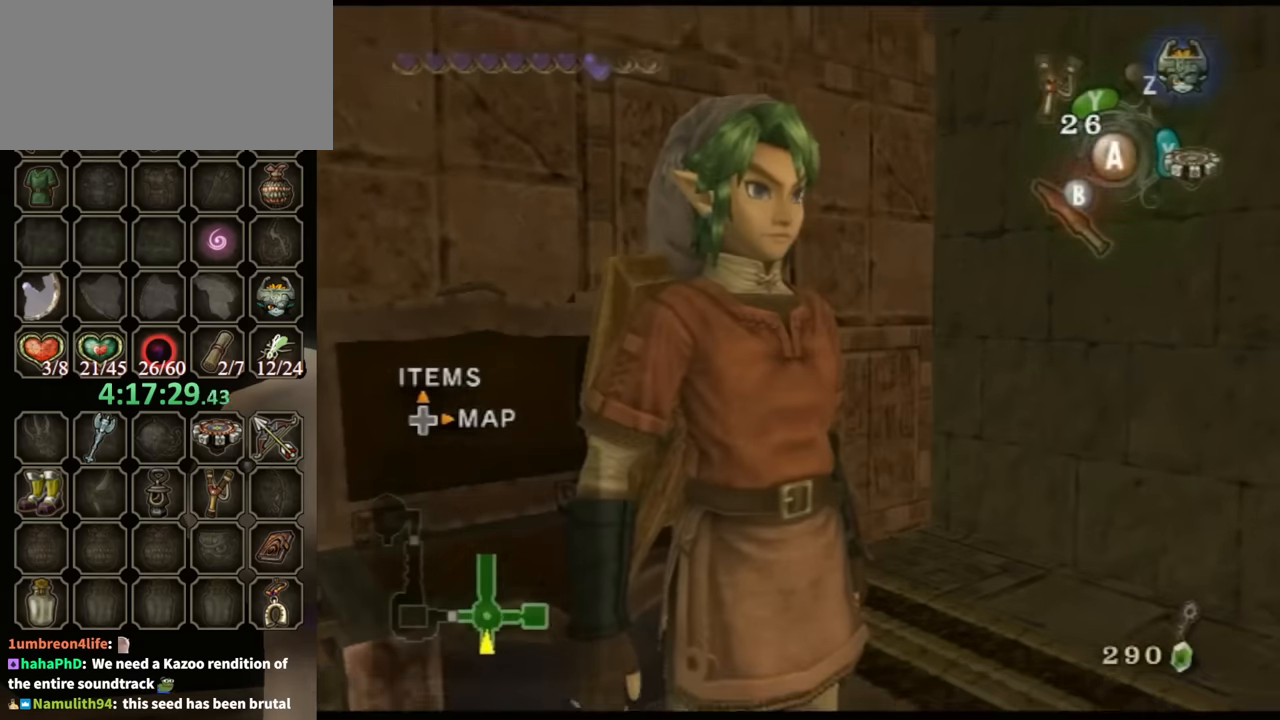
{"buttons": [], "left_stick": "up", "right_stick": "center", "events": [[67, "L1", "down"], [434, "left_stick", "up"], [500, "L1", "up"]]}
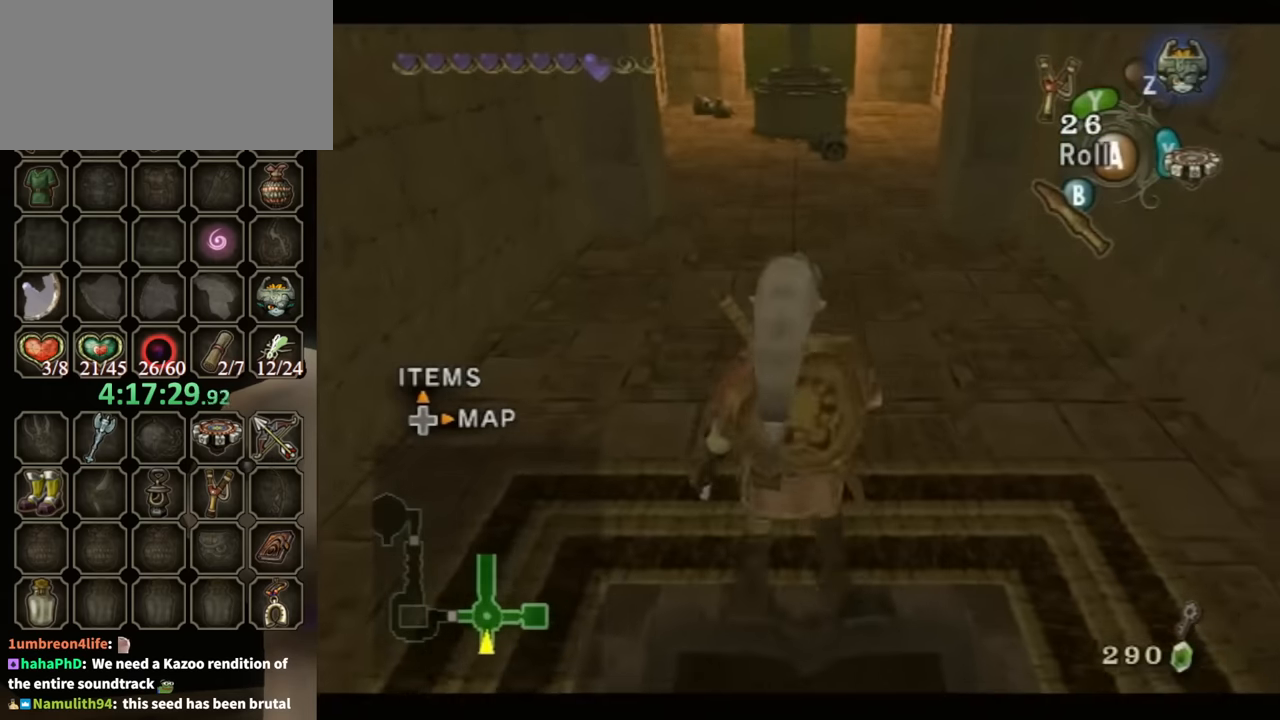
{"buttons": ["A"], "left_stick": "up", "right_stick": "center", "events": [[500, "A", "down"]]}
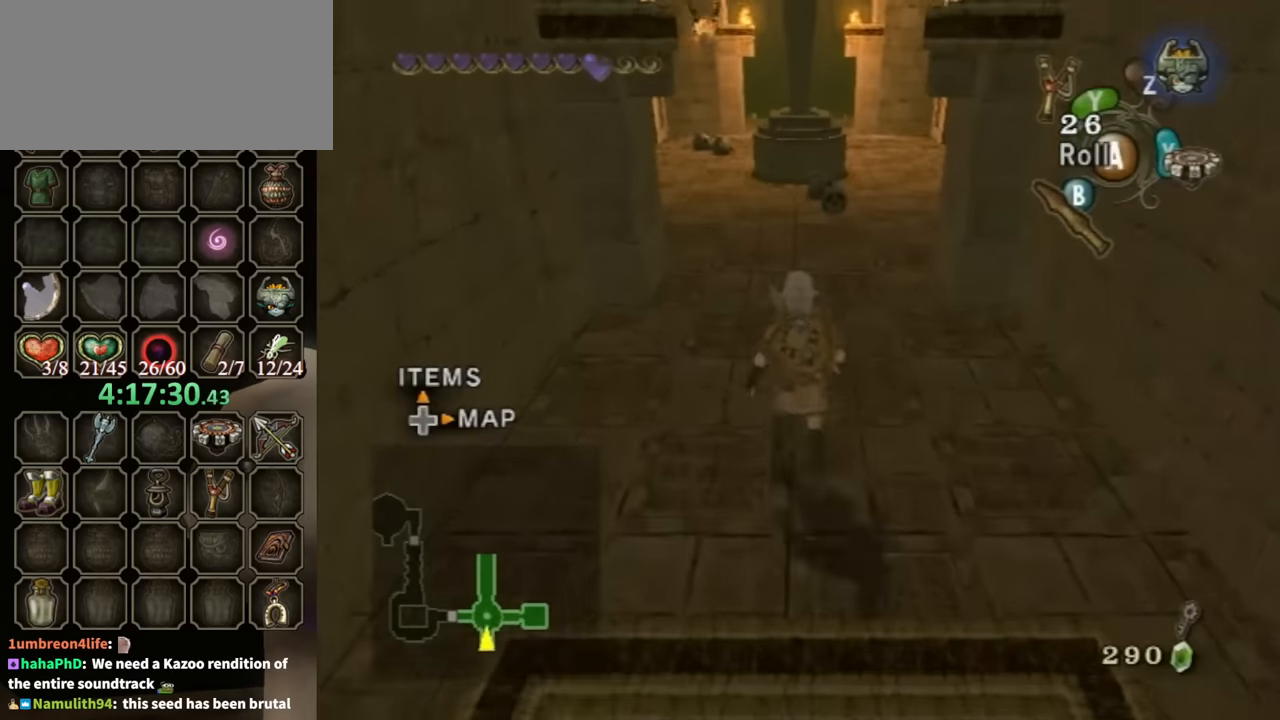
{"buttons": [], "left_stick": "up-right", "right_stick": "center", "events": [[67, "A", "up"], [500, "left_stick", "up-right"]]}
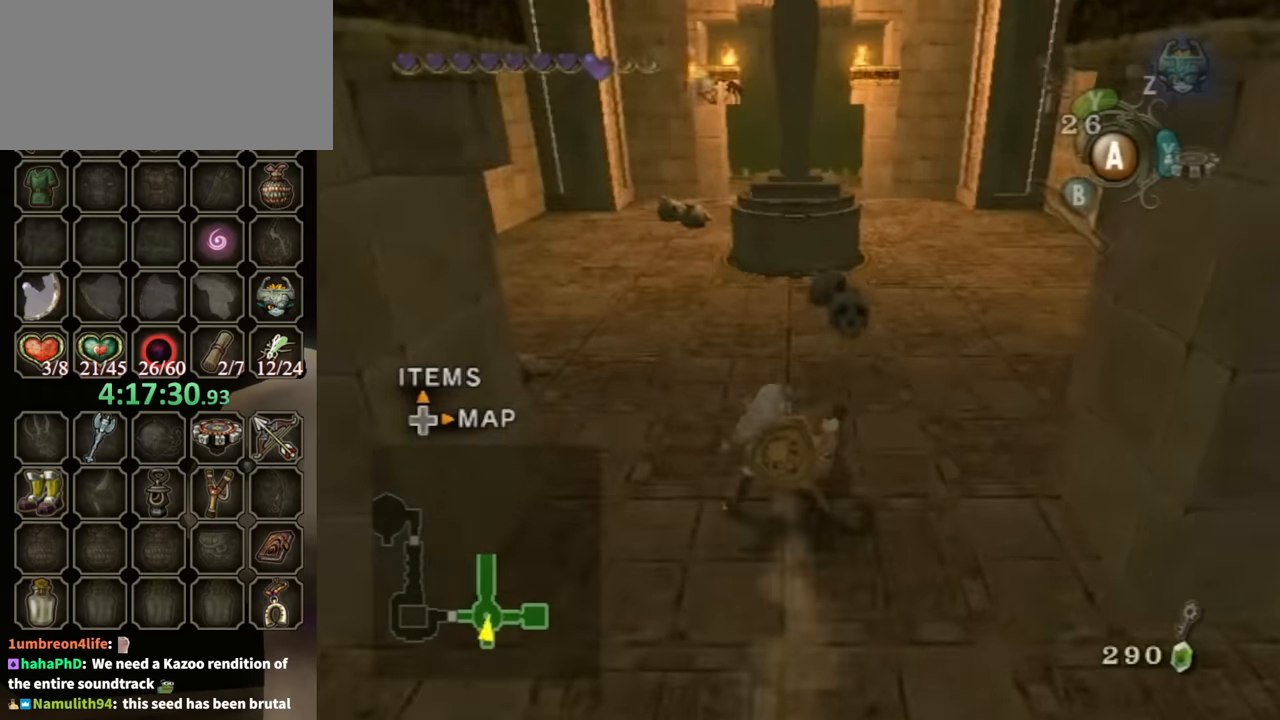
{"buttons": [], "left_stick": "up", "right_stick": "center", "events": [[67, "right_stick", "left"], [234, "left_stick", "up"], [234, "right_stick", "center"]]}
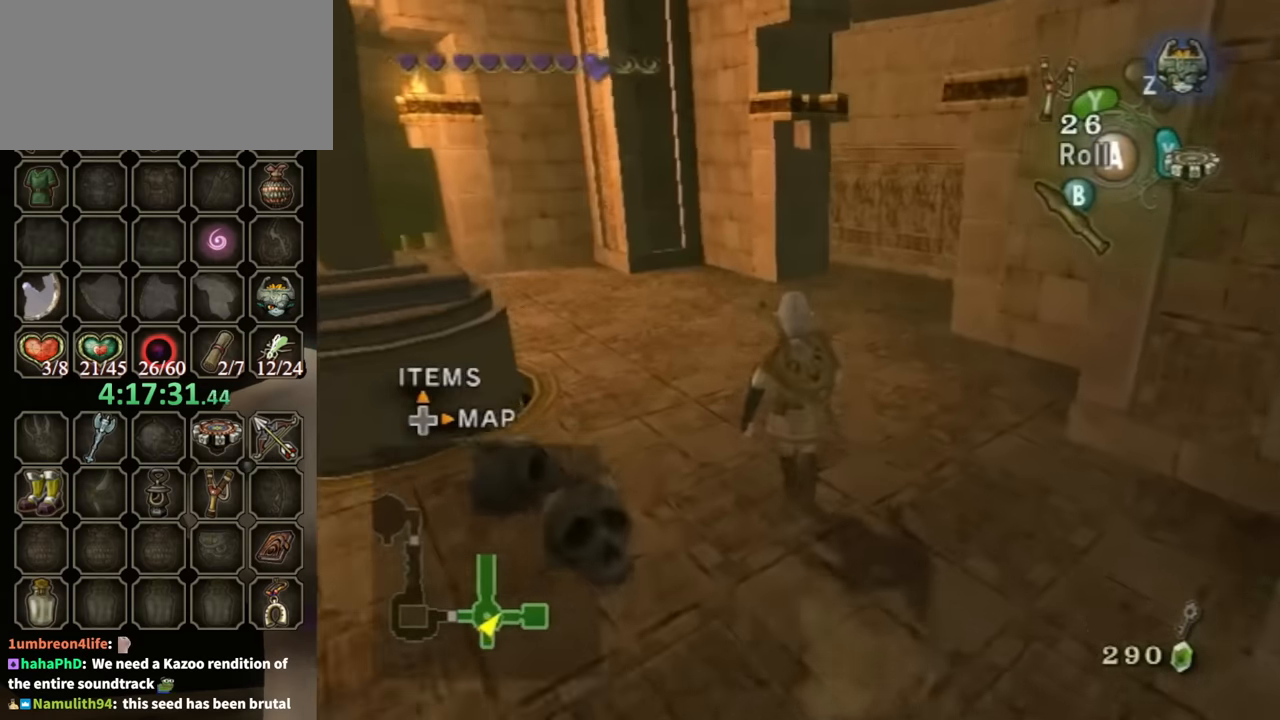
{"buttons": [], "left_stick": "up-left", "right_stick": "right", "events": [[200, "left_stick", "up-left"], [500, "right_stick", "right"]]}
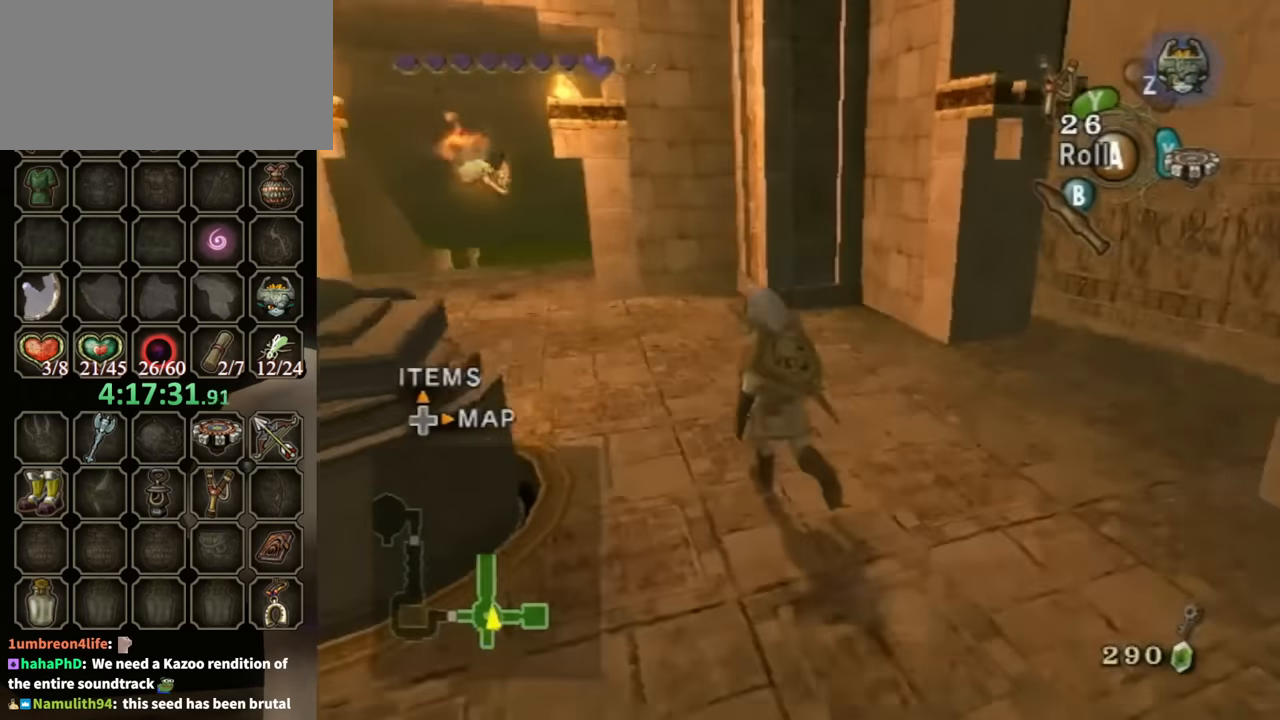
{"buttons": [], "left_stick": "up", "right_stick": "down-right", "events": [[334, "left_stick", "up"], [500, "right_stick", "down-right"]]}
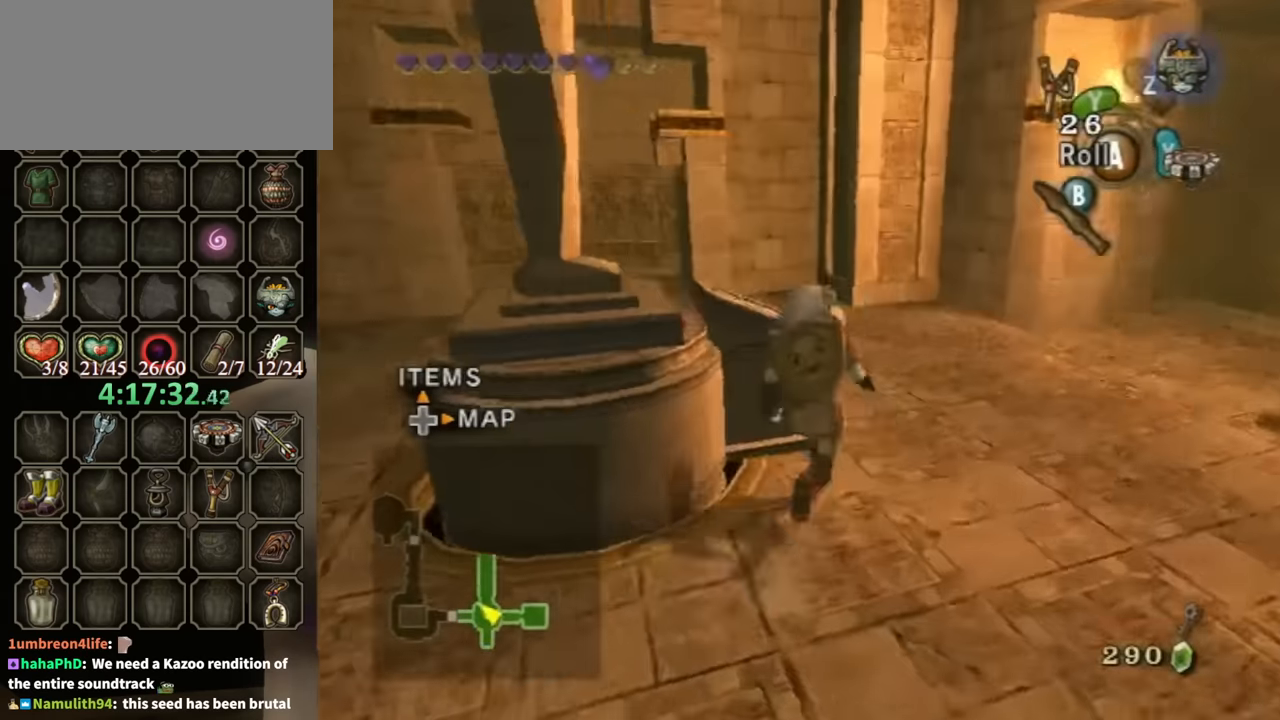
{"buttons": ["R1"], "left_stick": "up", "right_stick": "center", "events": [[100, "left_stick", "up-left"], [134, "right_stick", "center"], [234, "left_stick", "up"], [267, "R1", "down"]]}
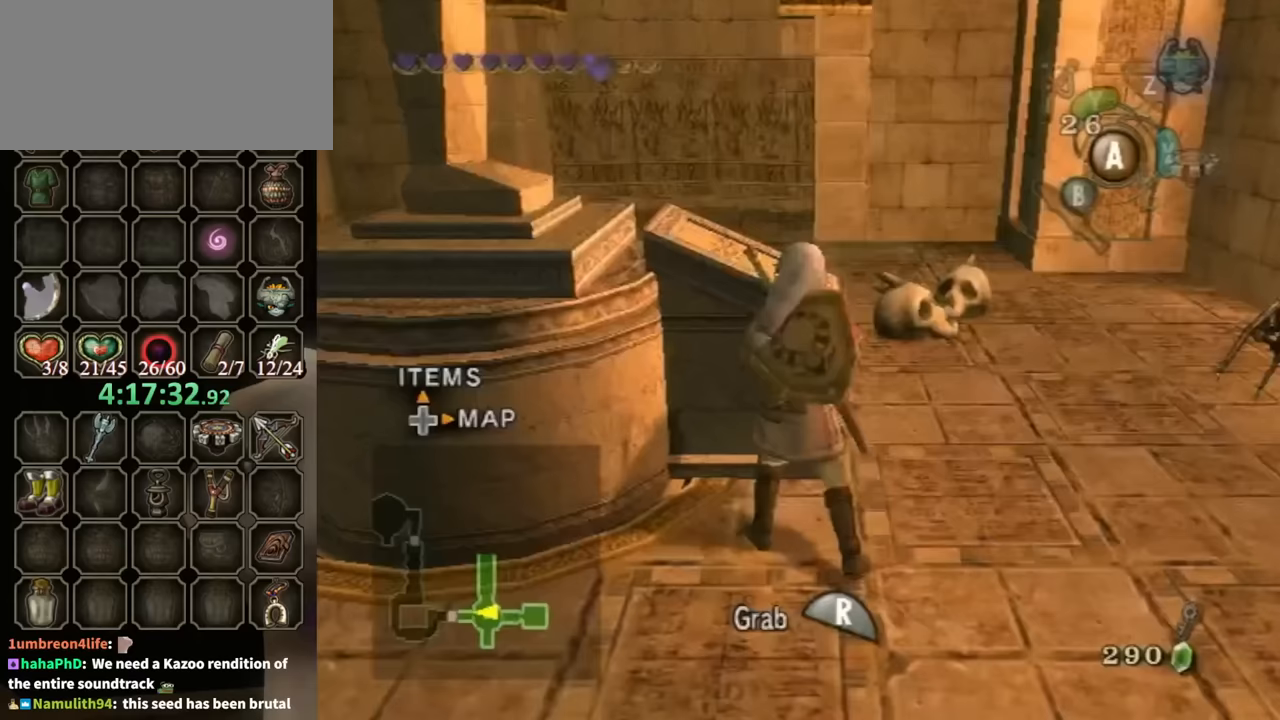
{"buttons": ["R1"], "left_stick": "up", "right_stick": "center", "events": []}
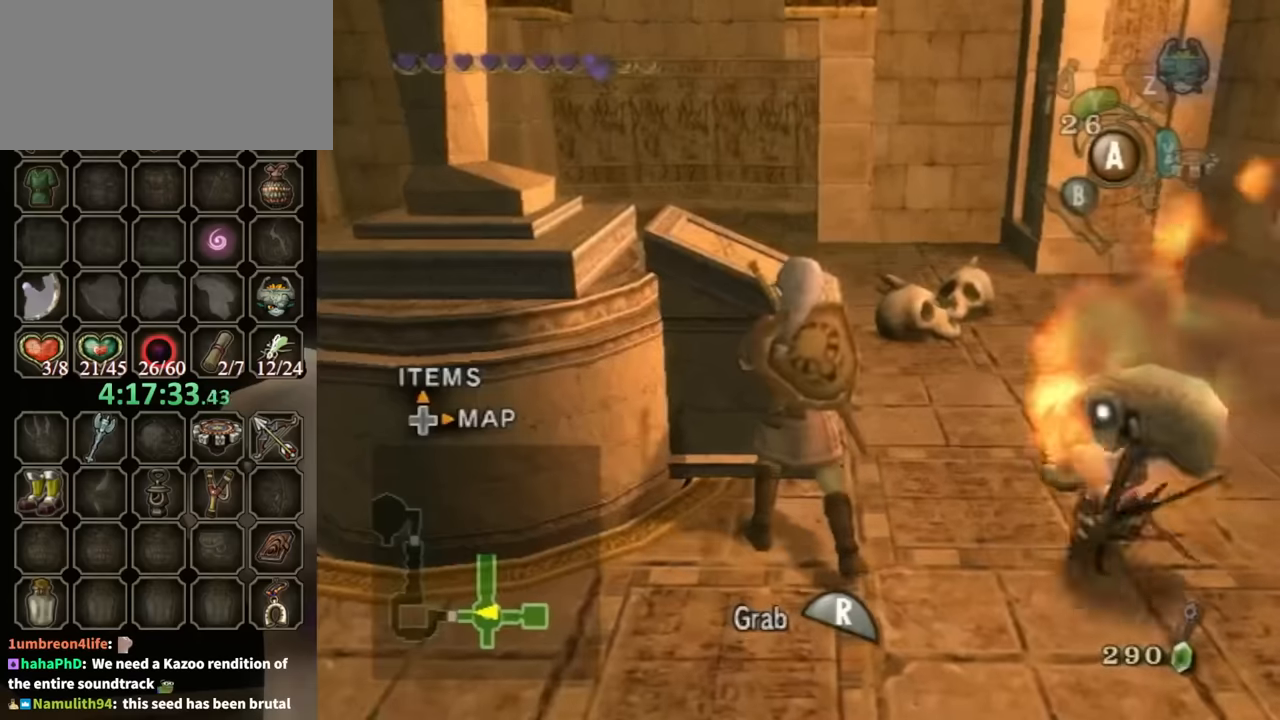
{"buttons": ["R1"], "left_stick": "up", "right_stick": "center", "events": [[200, "left_stick", "center"], [267, "left_stick", "up"]]}
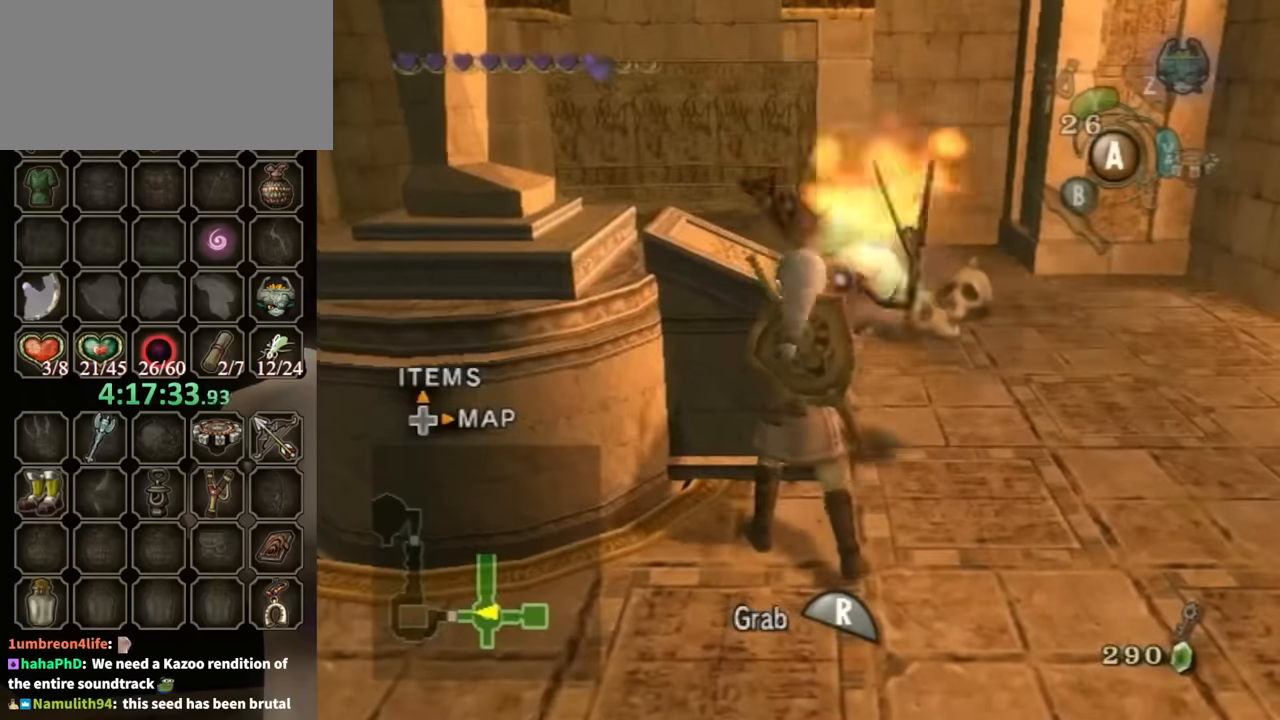
{"buttons": ["R1"], "left_stick": "up", "right_stick": "center", "events": []}
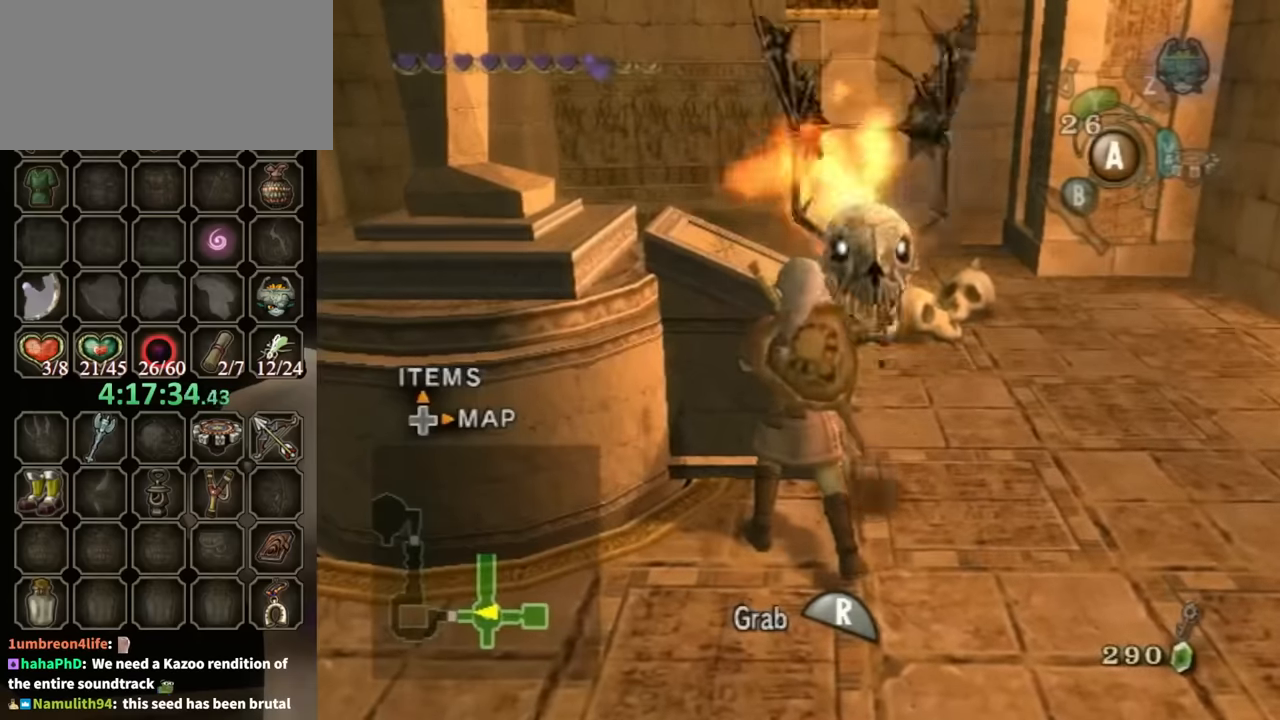
{"buttons": ["R1"], "left_stick": "up", "right_stick": "center", "events": []}
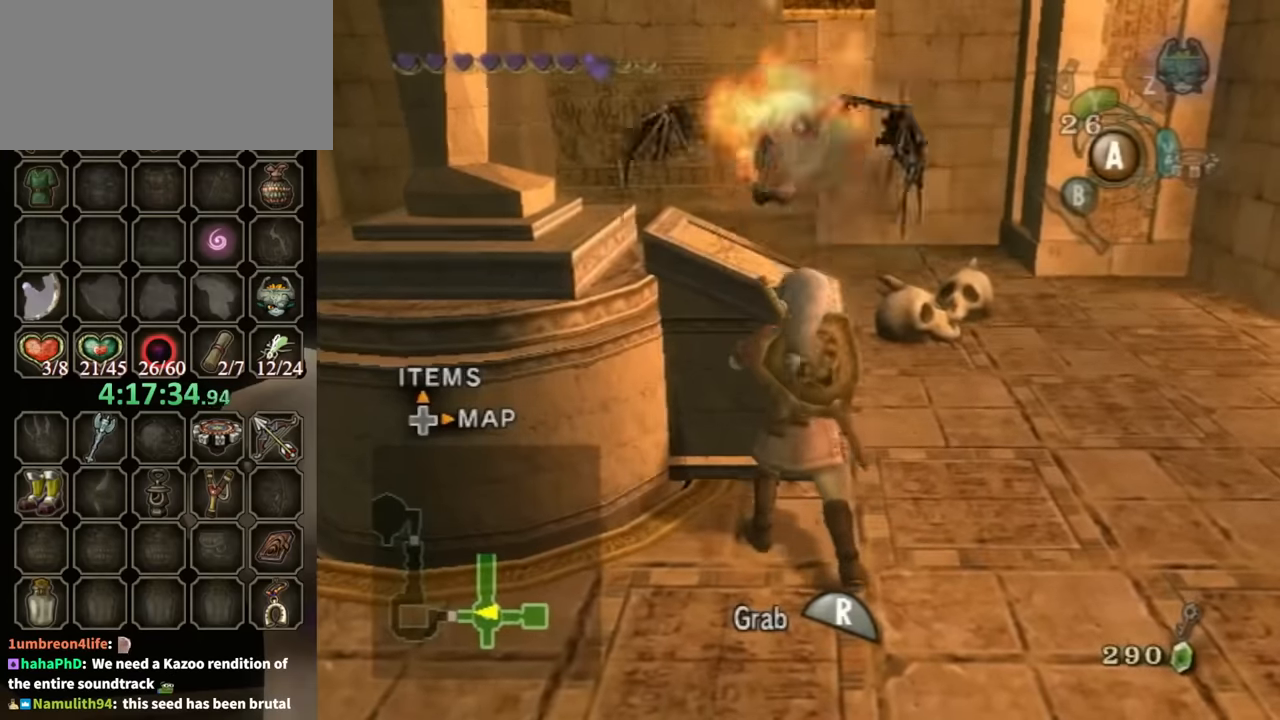
{"buttons": ["R1"], "left_stick": "up", "right_stick": "center", "events": []}
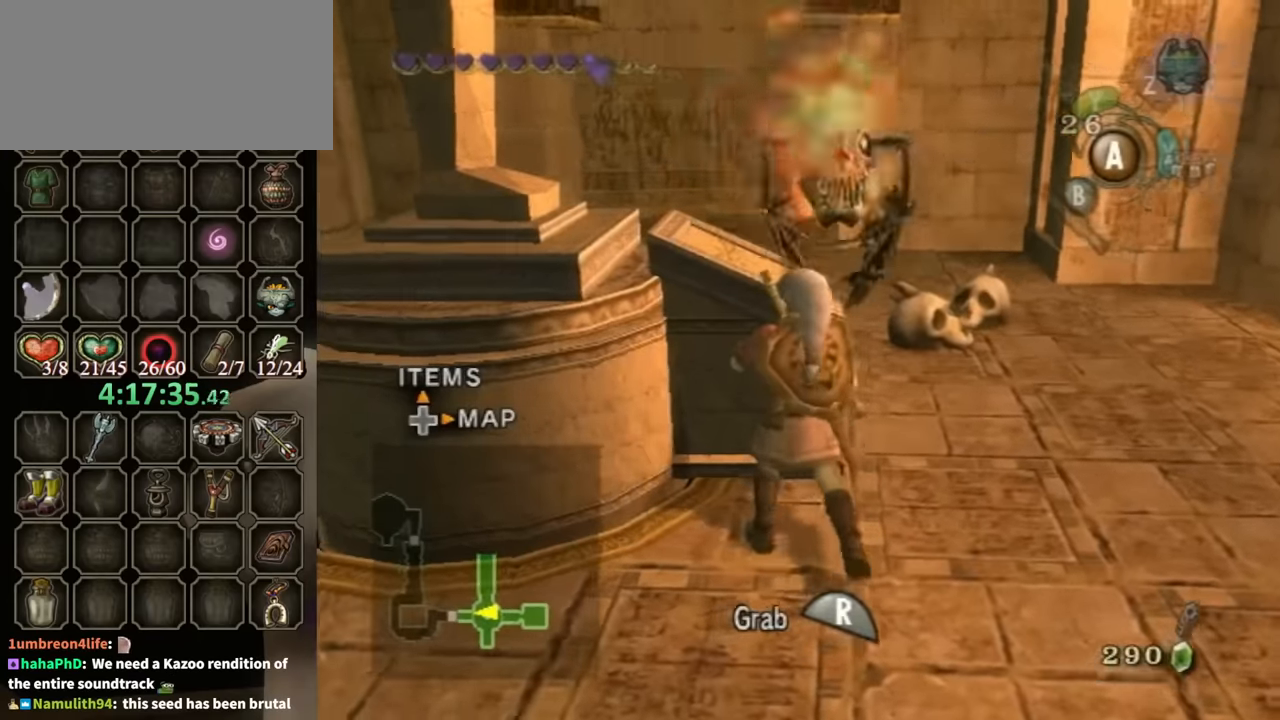
{"buttons": ["R1"], "left_stick": "up", "right_stick": "center", "events": []}
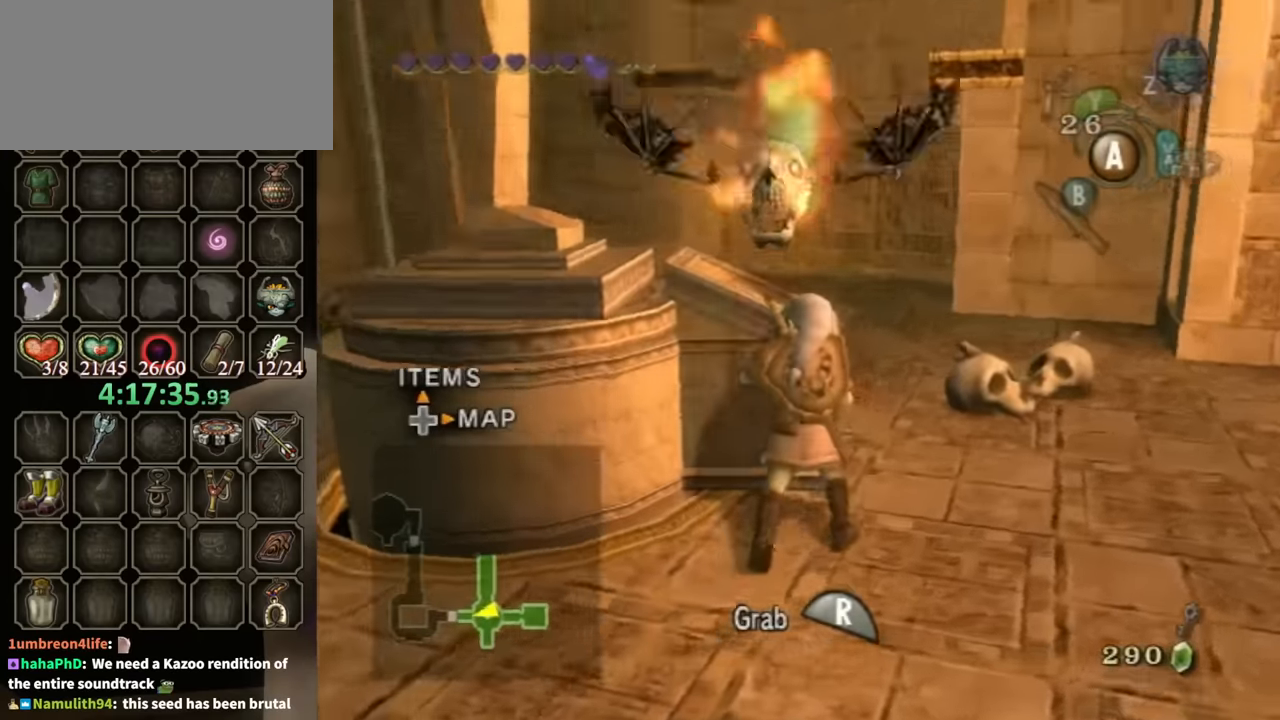
{"buttons": [], "left_stick": "center", "right_stick": "center", "events": [[267, "R1", "up"], [267, "left_stick", "center"]]}
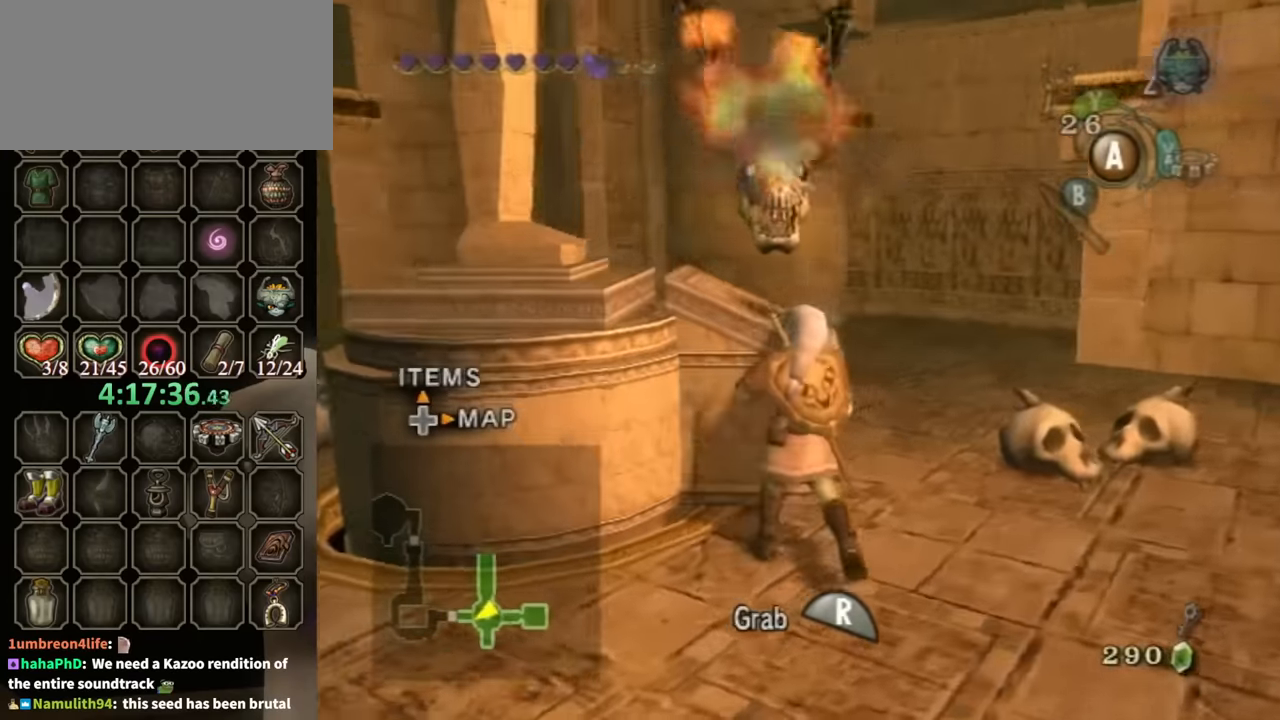
{"buttons": [], "left_stick": "center", "right_stick": "center", "events": []}
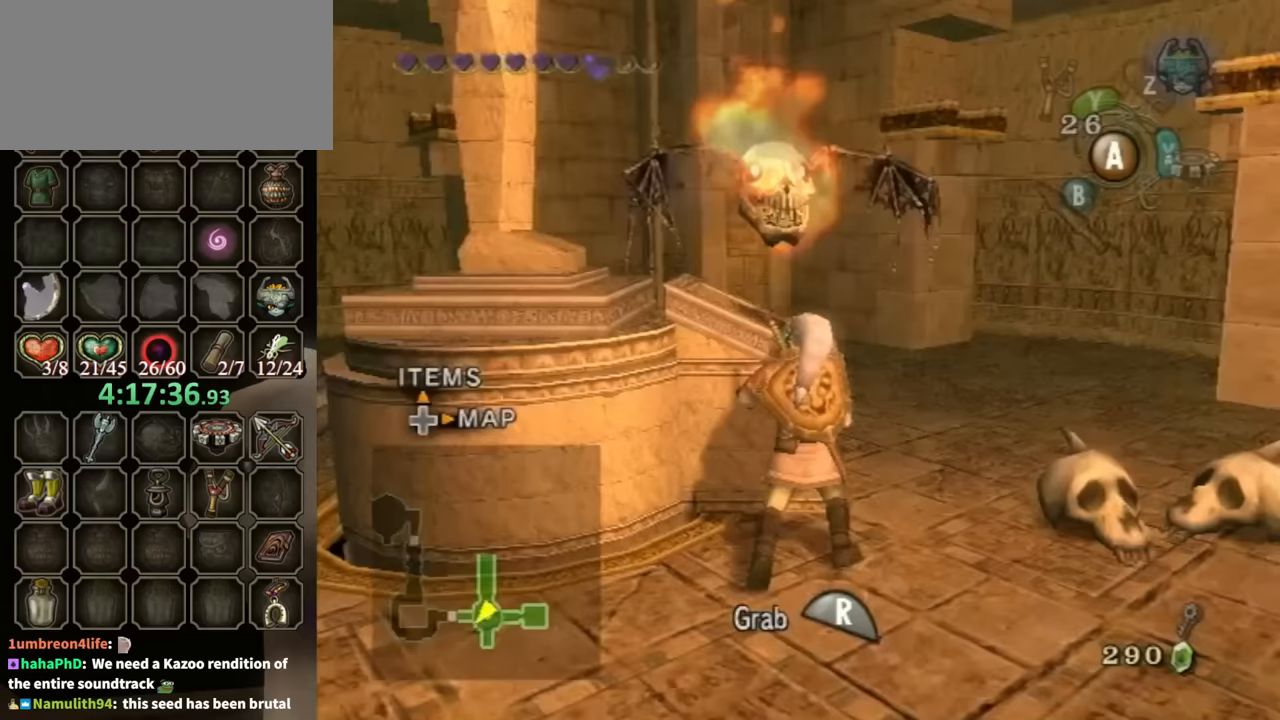
{"buttons": [], "left_stick": "center", "right_stick": "center", "events": []}
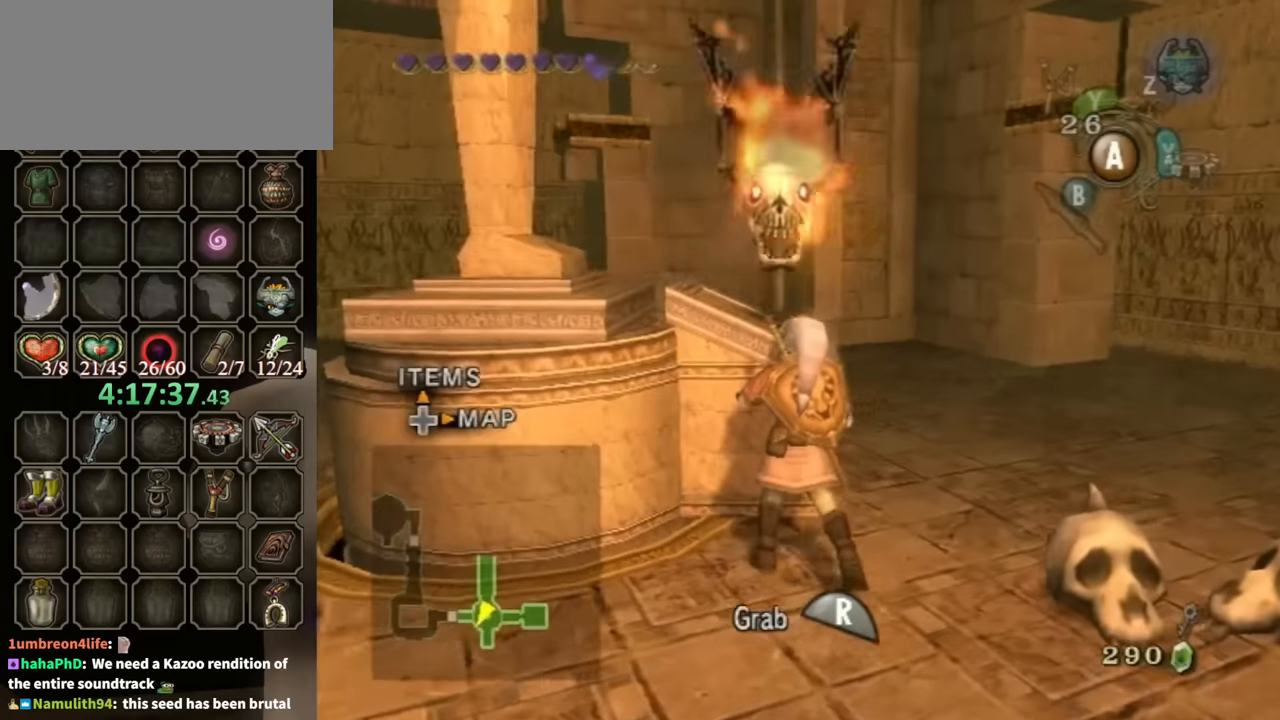
{"buttons": [], "left_stick": "center", "right_stick": "center", "events": []}